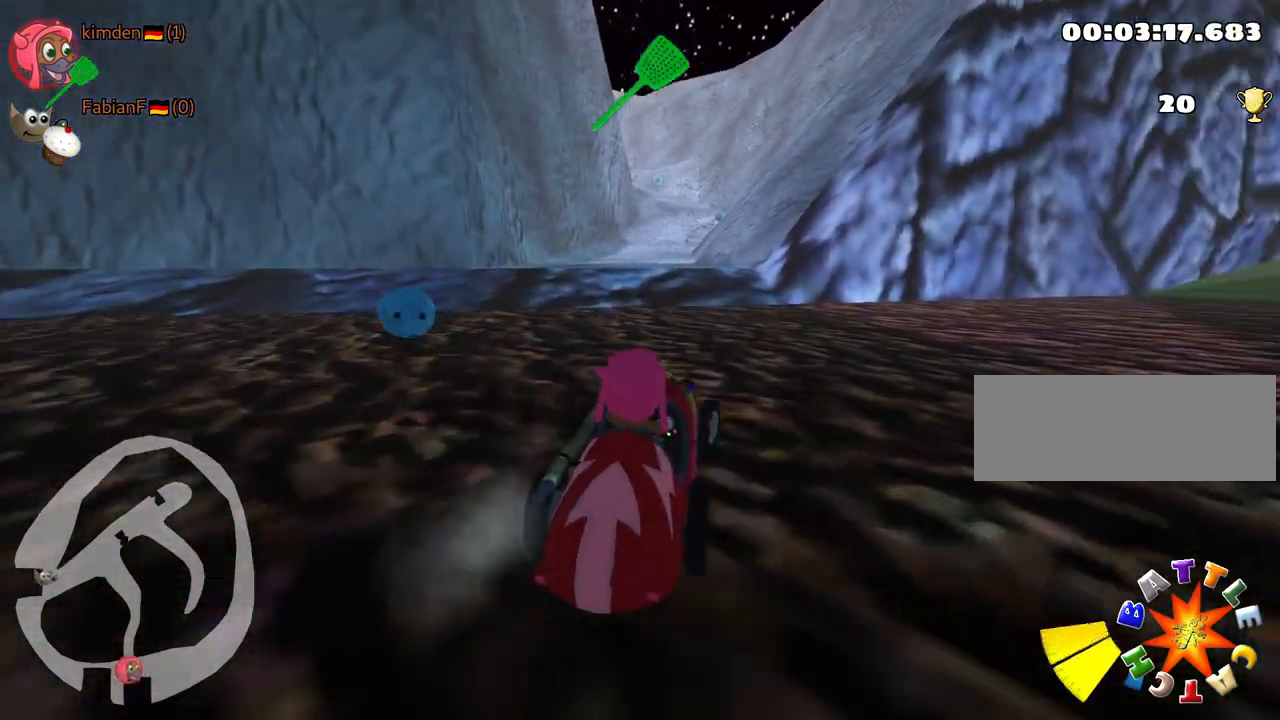
Gameplay with keyboard; each line is a JSON object with the keys held at the frame after it. "events" lists presses ("down") and releases ("up") of "down", "fire", "flag", "left", "look", "nitro", "right", "skid" and "up" between this image and that frame as [ms after this image, input, new state], when the widget could be followed in between. No other keys are recorded. Mouse input is not recorded. Key names are as the overlay labels them; some are game actions (e.g. jump) rather than physical keys.
{"keys": ["up"], "events": [[50, "left", "down"], [267, "left", "up"]]}
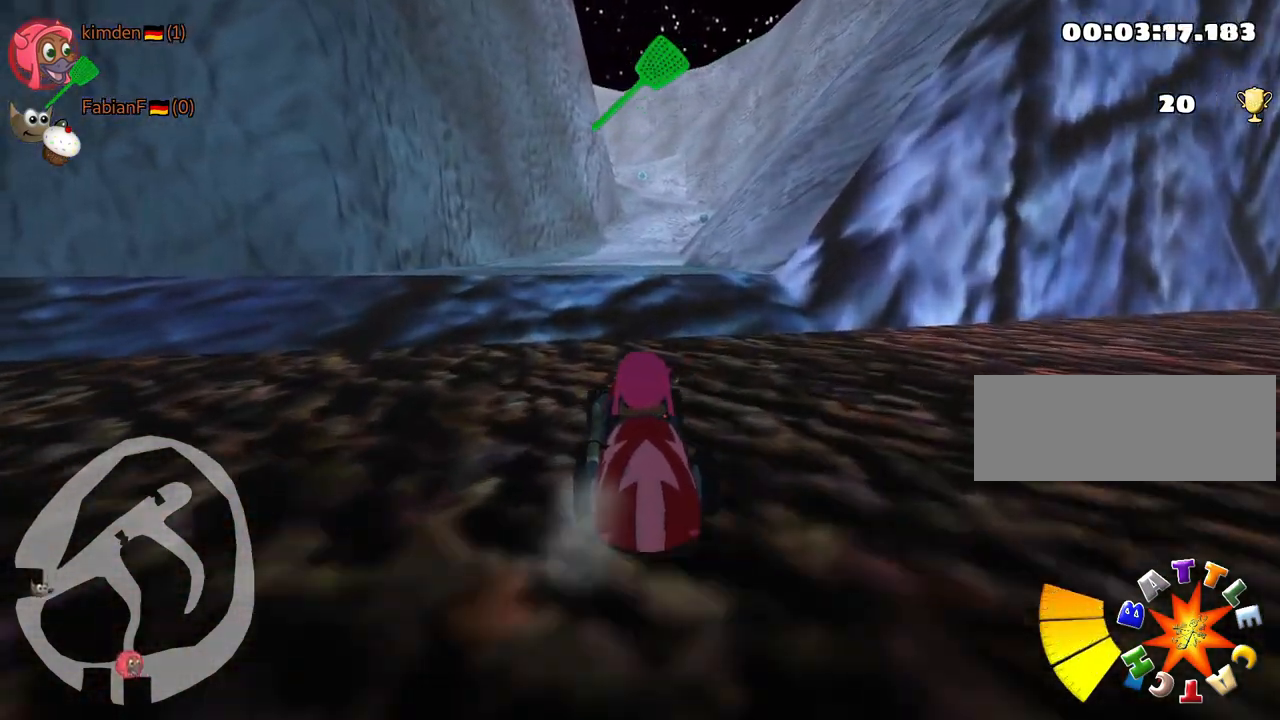
{"keys": ["up"], "events": []}
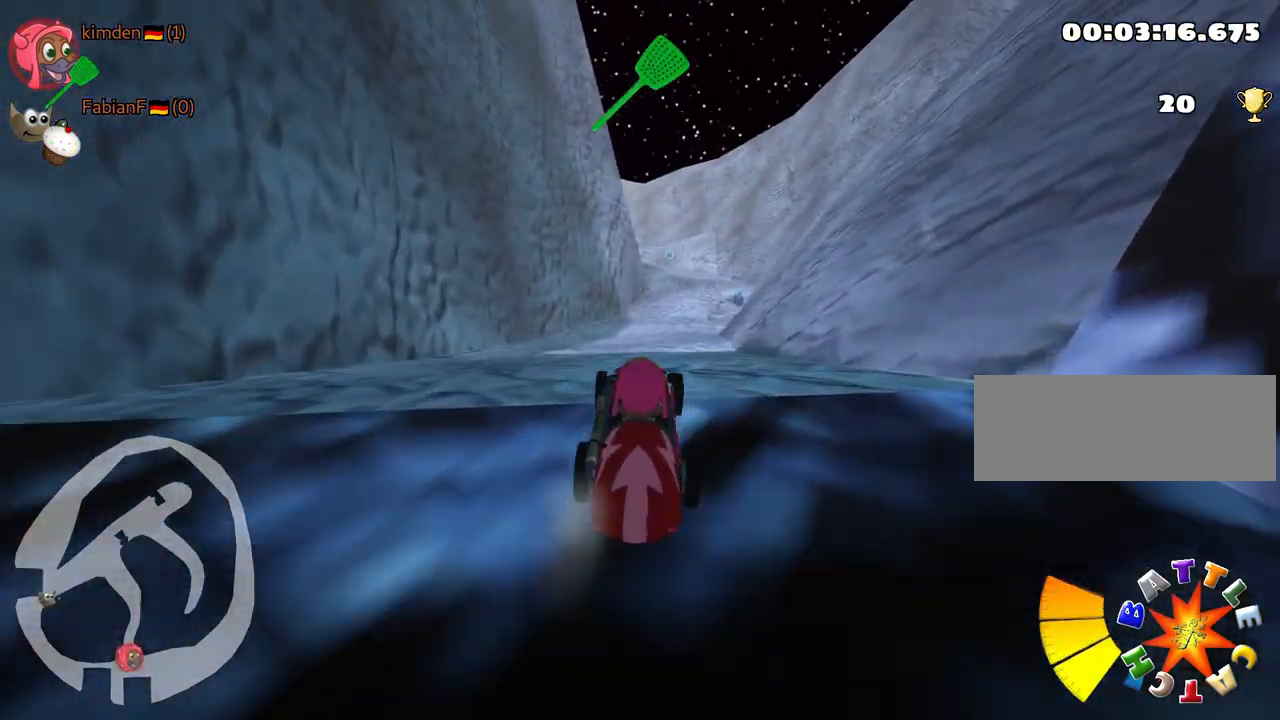
{"keys": ["up"], "events": []}
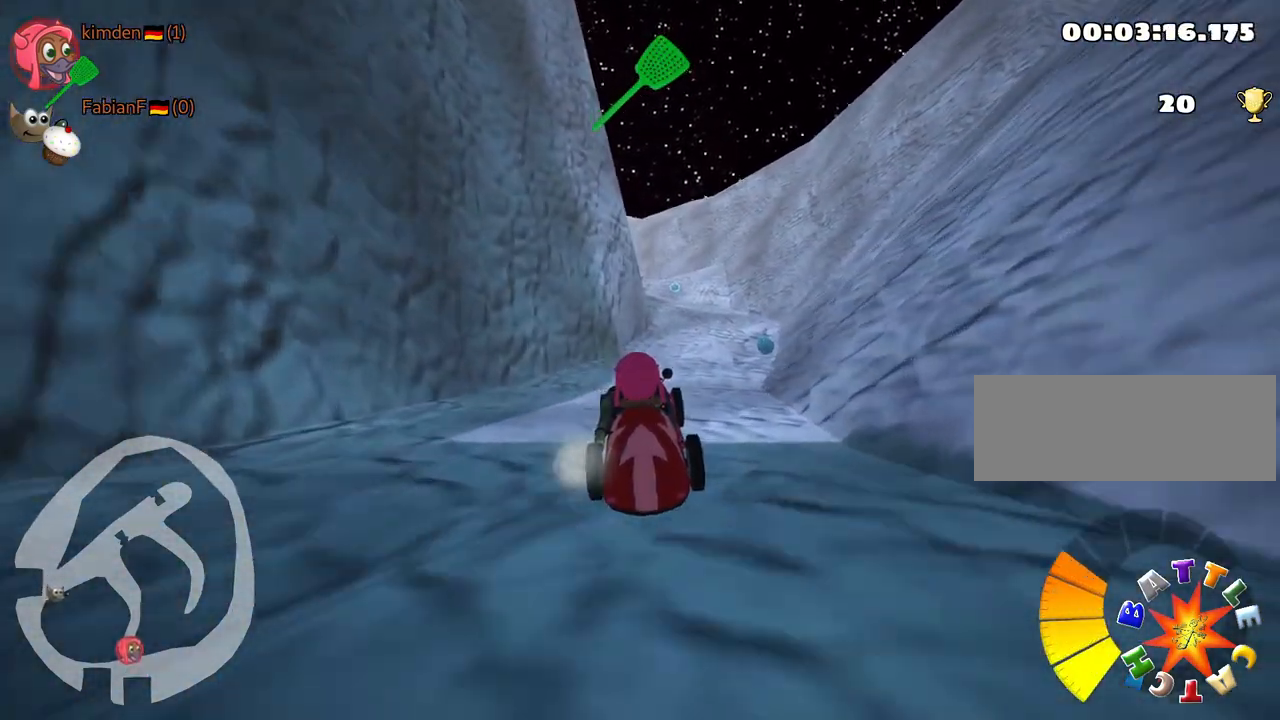
{"keys": ["right", "up"], "events": [[367, "right", "down"]]}
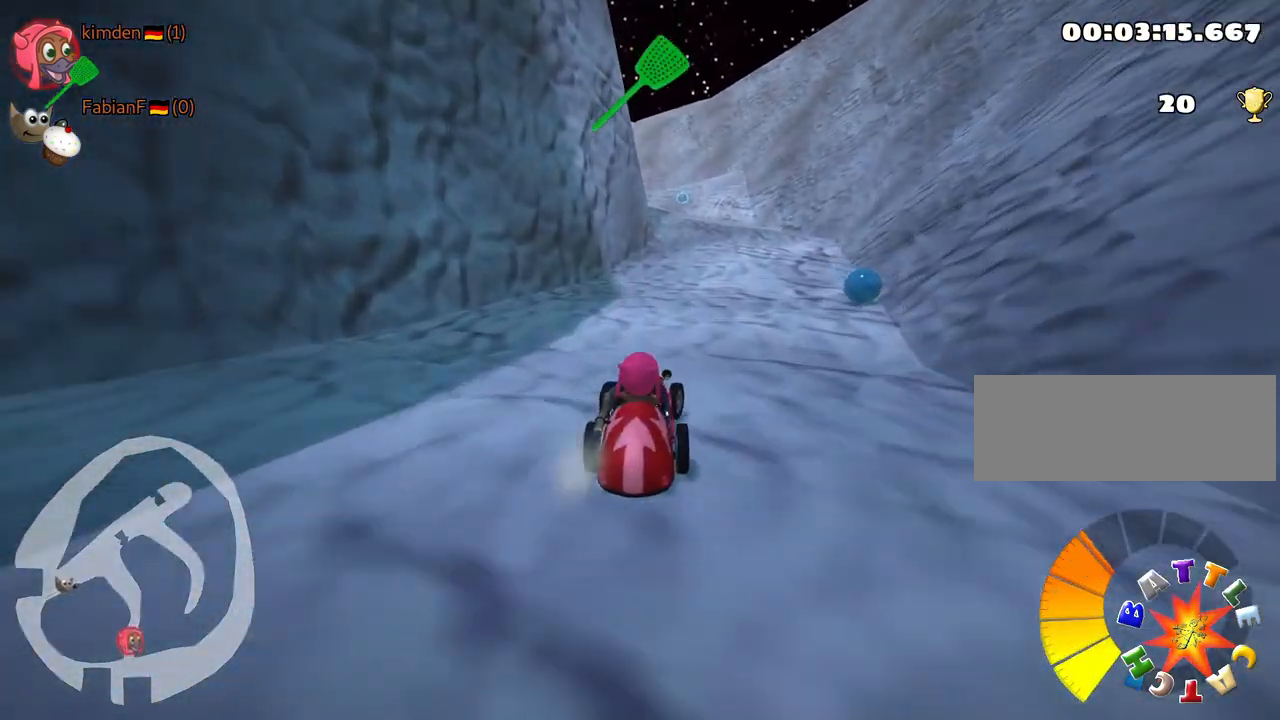
{"keys": ["left", "up"], "events": [[200, "right", "up"], [233, "left", "down"]]}
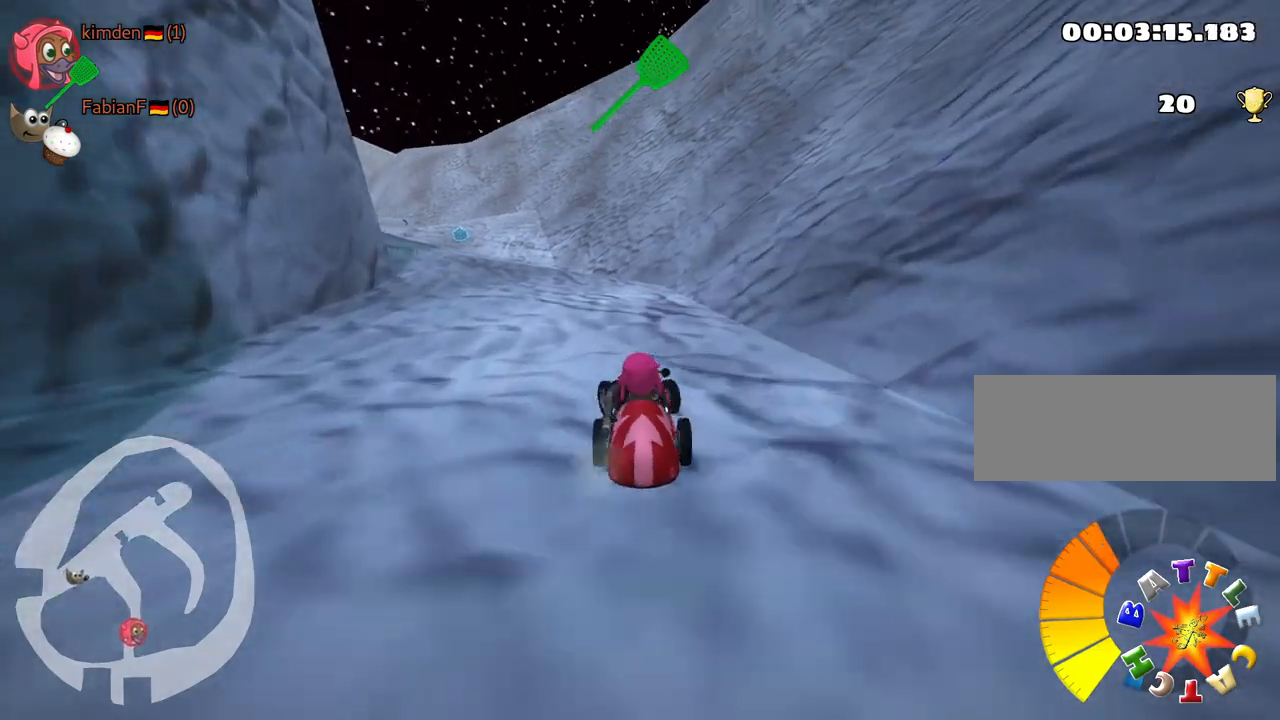
{"keys": ["up"], "events": [[33, "left", "up"], [183, "left", "down"], [367, "left", "up"]]}
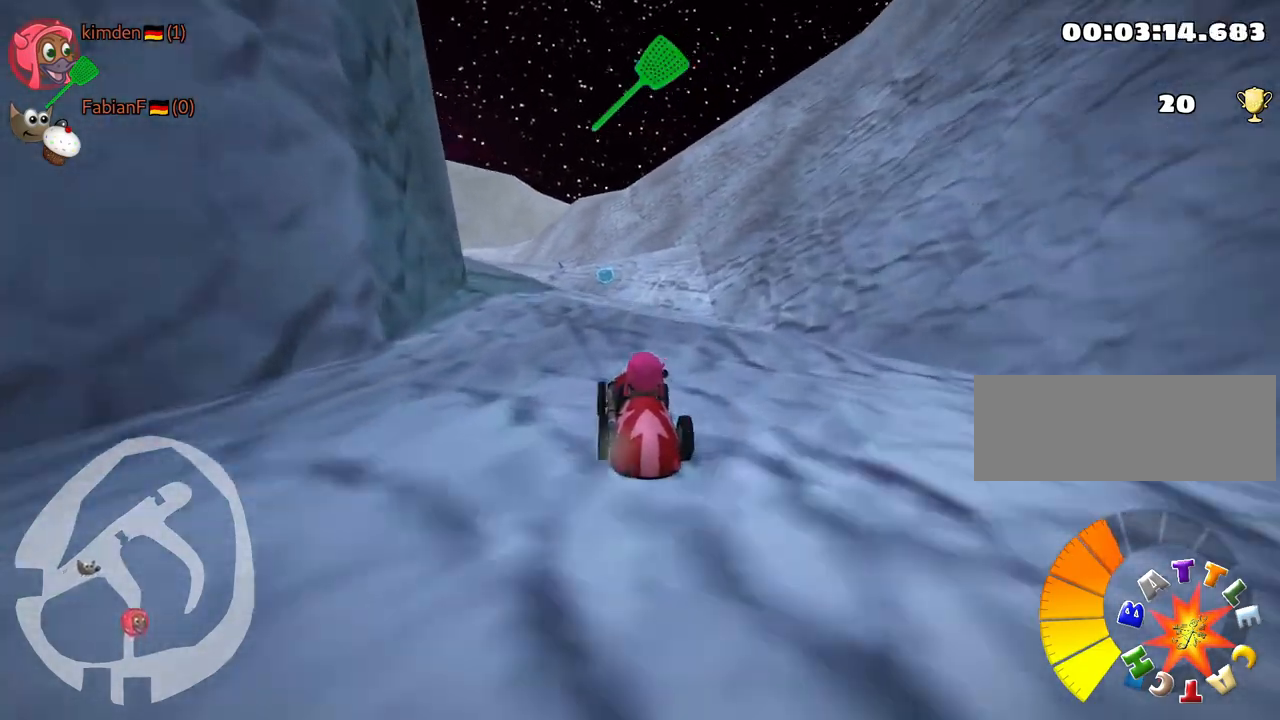
{"keys": ["right", "up"], "events": [[67, "fire", "down"], [167, "fire", "up"], [317, "nitro", "down"], [467, "nitro", "up"], [500, "right", "down"]]}
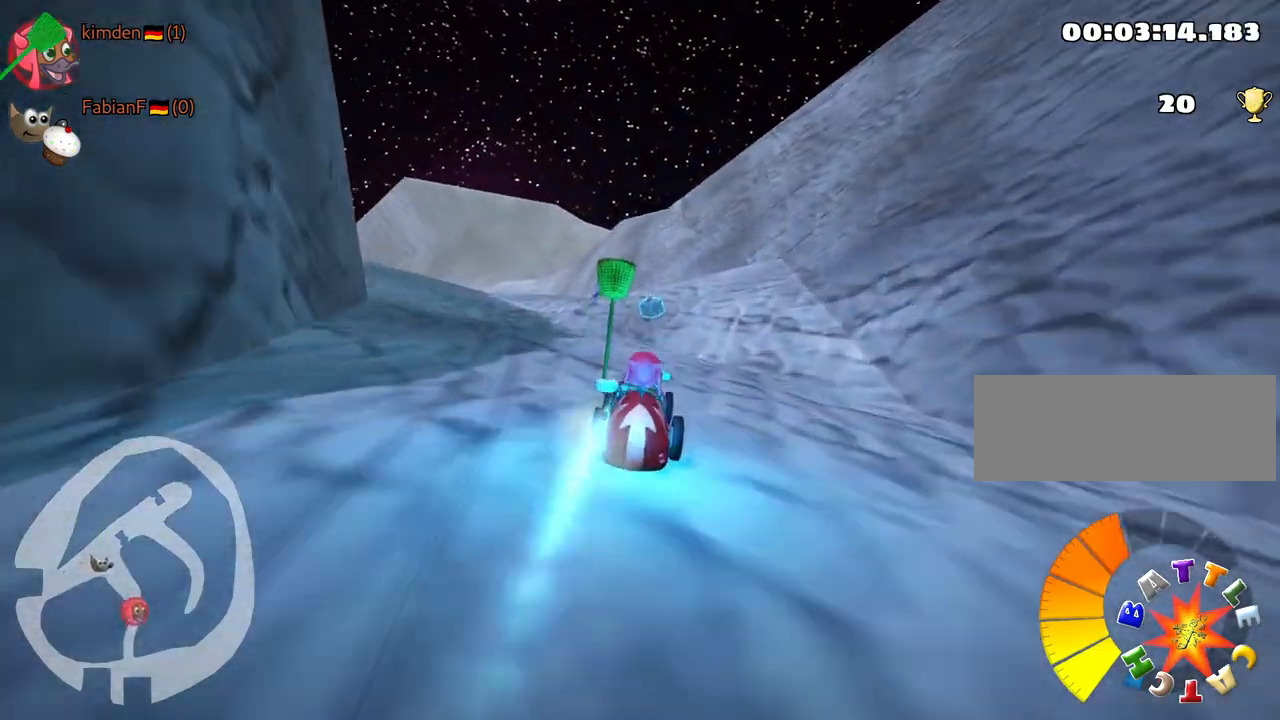
{"keys": ["left", "skid", "up"], "events": [[117, "right", "up"], [417, "left", "down"], [433, "skid", "down"]]}
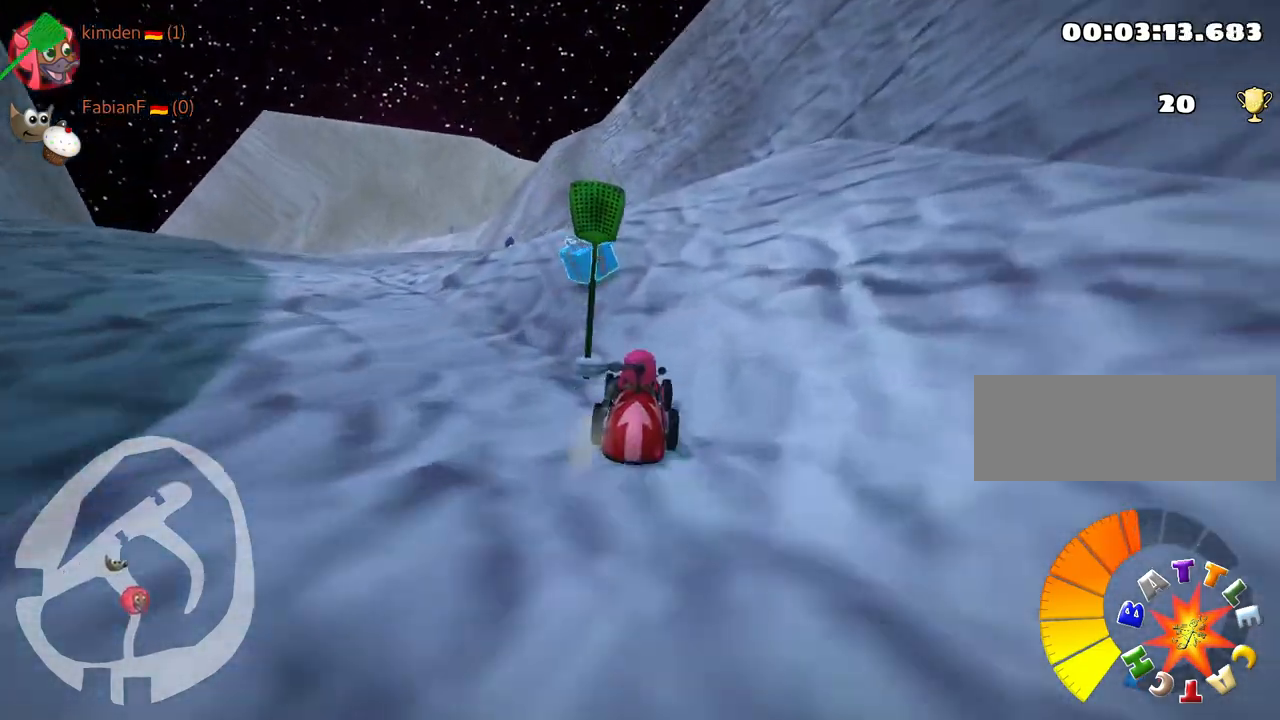
{"keys": ["up"], "events": [[100, "skid", "up"], [417, "left", "up"]]}
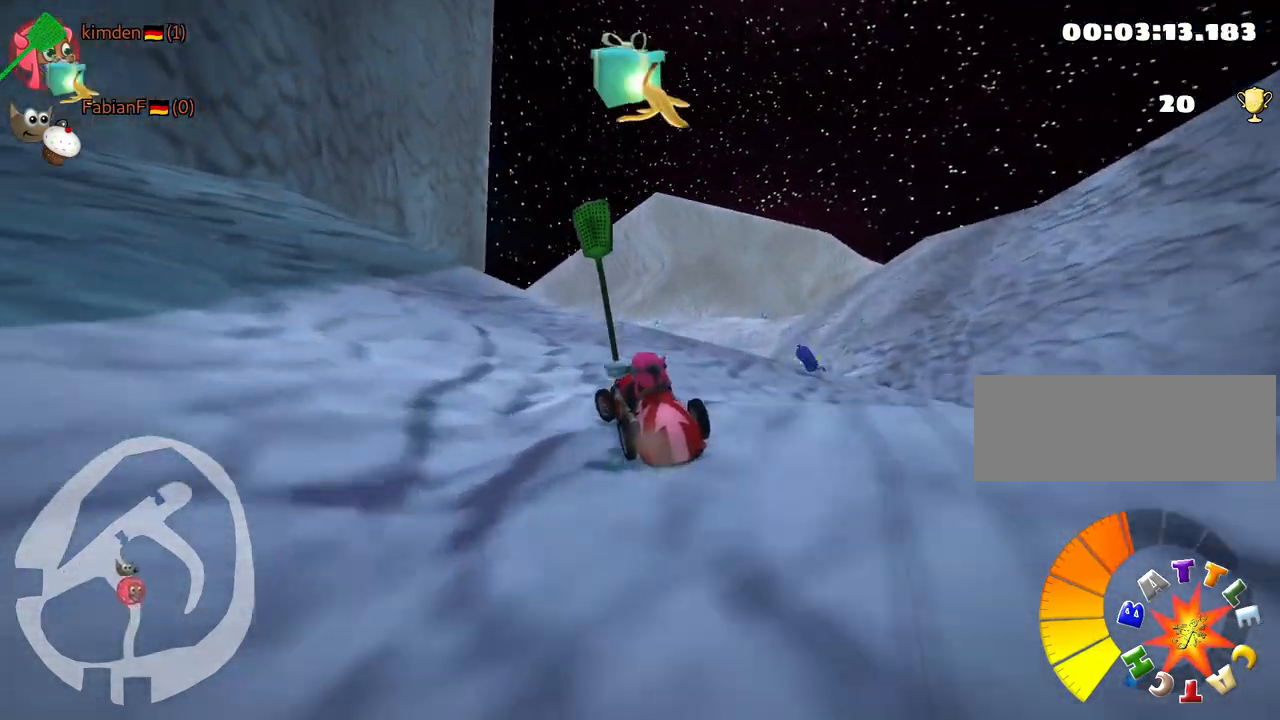
{"keys": ["right", "skid"], "events": [[250, "skid", "down"], [267, "right", "down"], [300, "fire", "down"], [317, "up", "up"], [467, "fire", "up"]]}
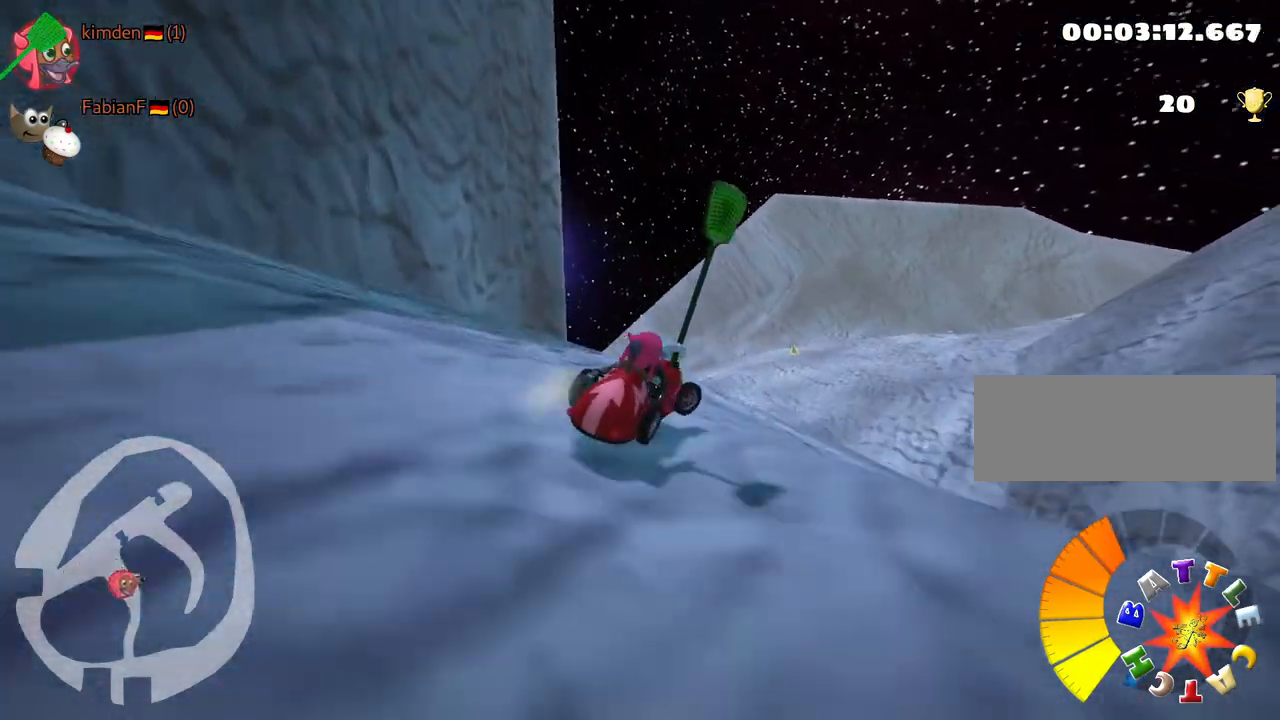
{"keys": ["left", "skid", "up"], "events": [[400, "up", "down"], [467, "right", "up"], [500, "left", "down"]]}
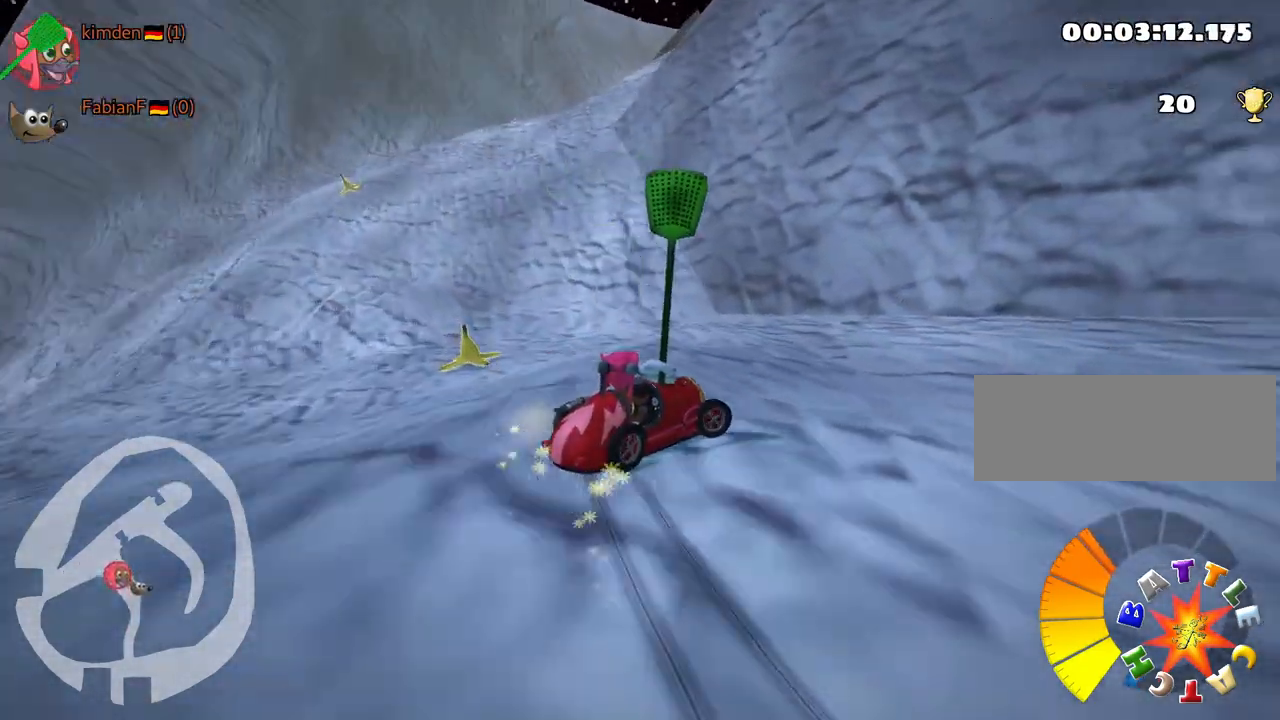
{"keys": ["left", "up"], "events": [[367, "skid", "up"]]}
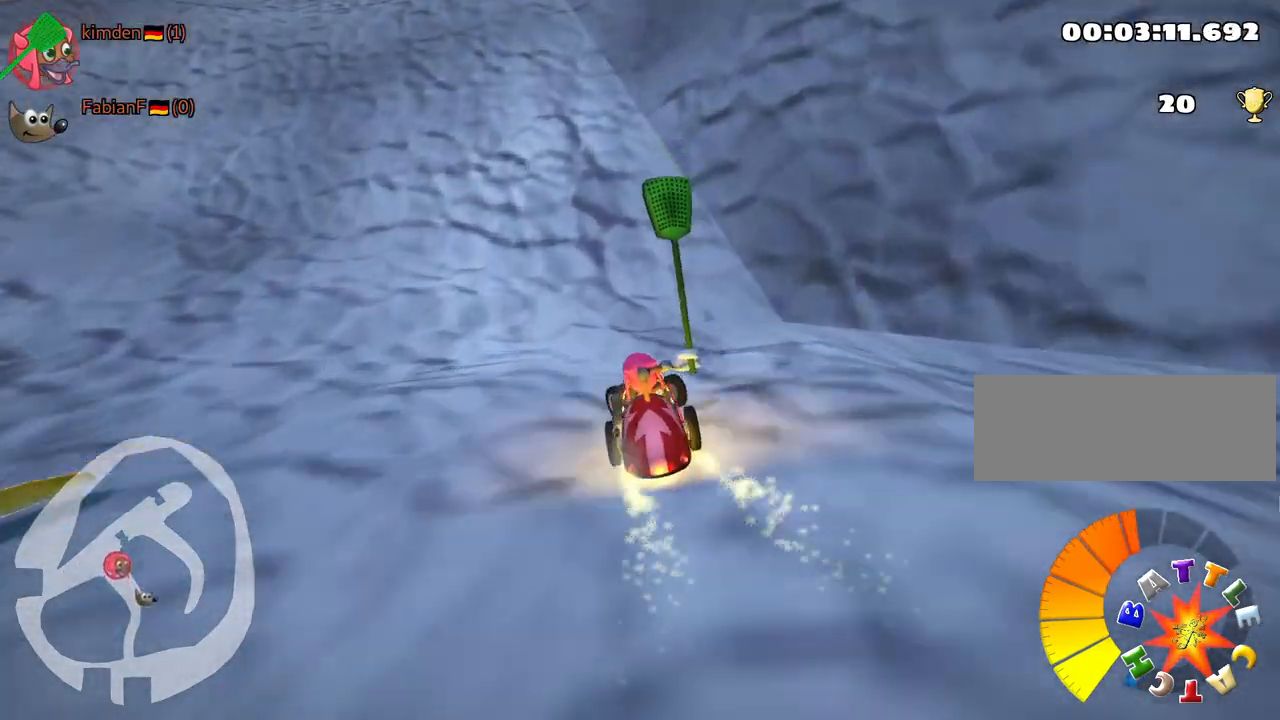
{"keys": ["up"], "events": [[217, "left", "up"]]}
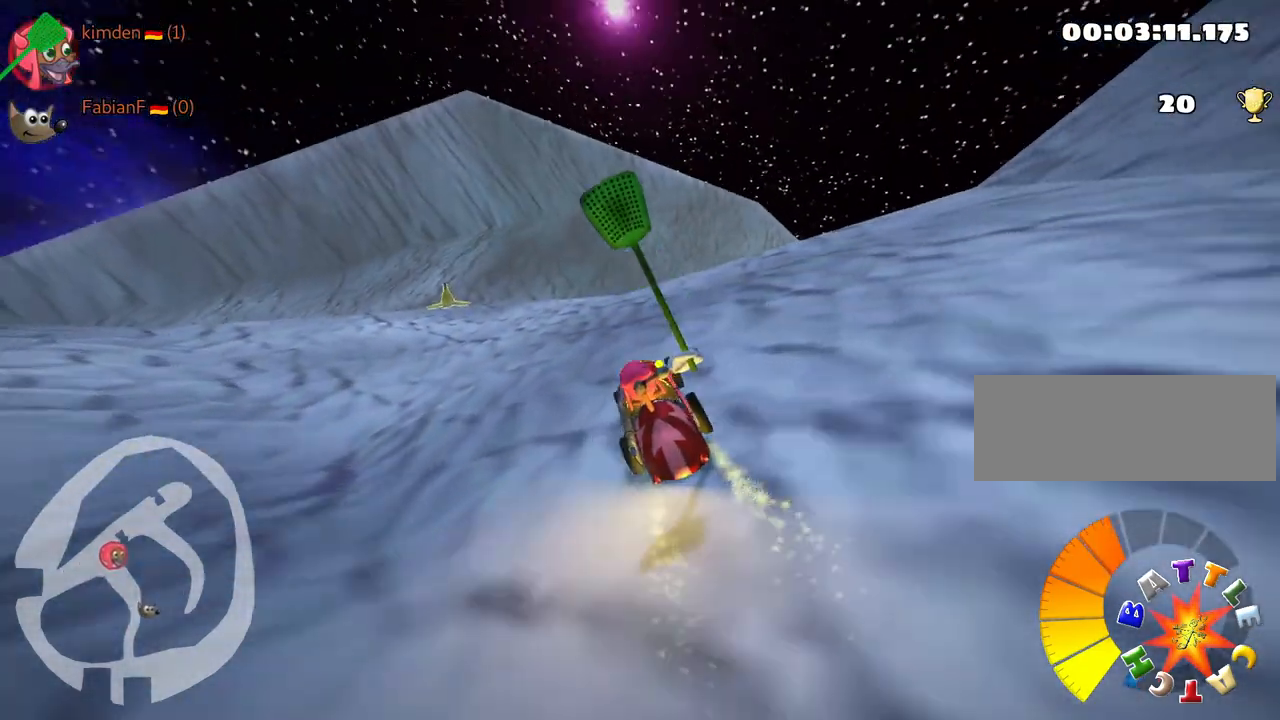
{"keys": ["right", "skid"], "events": [[17, "skid", "down"], [33, "right", "down"], [133, "up", "up"]]}
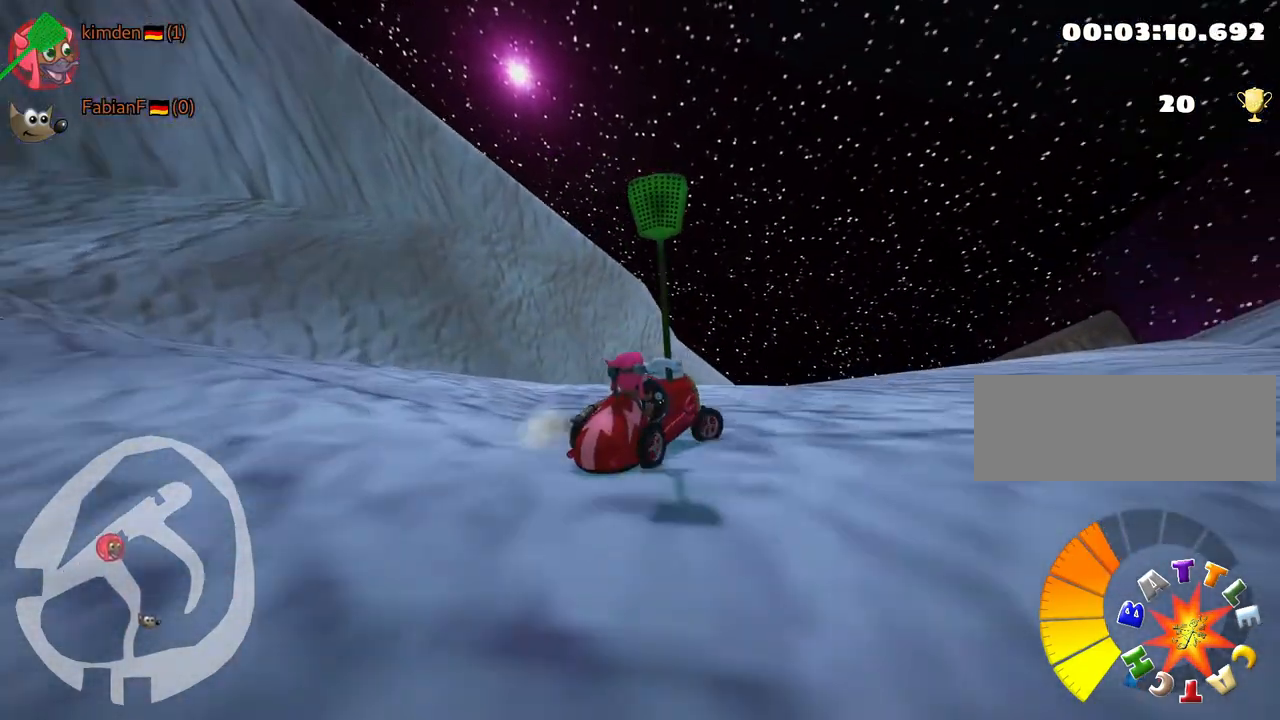
{"keys": ["down", "left", "skid"], "events": [[33, "right", "up"], [50, "left", "down"], [317, "down", "down"]]}
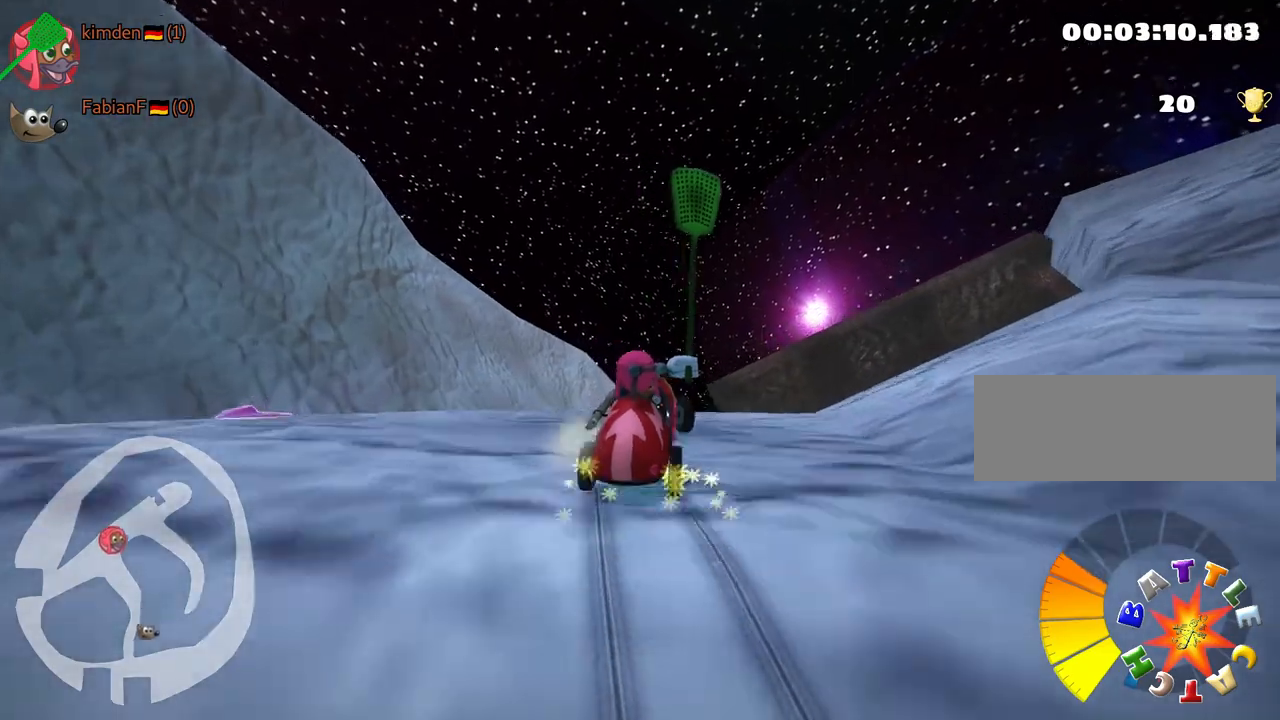
{"keys": ["up"], "events": [[133, "skid", "up"], [333, "left", "up"], [417, "down", "up"], [500, "up", "down"]]}
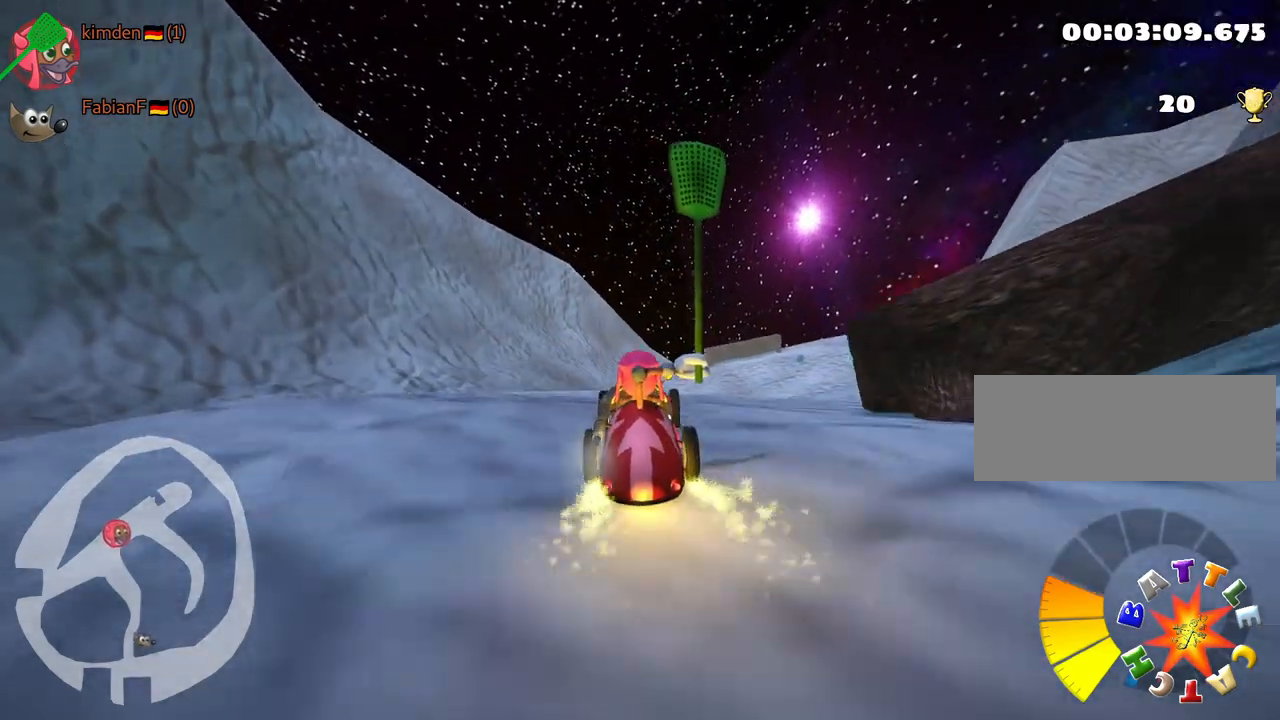
{"keys": ["up"], "events": [[117, "right", "down"], [433, "right", "up"]]}
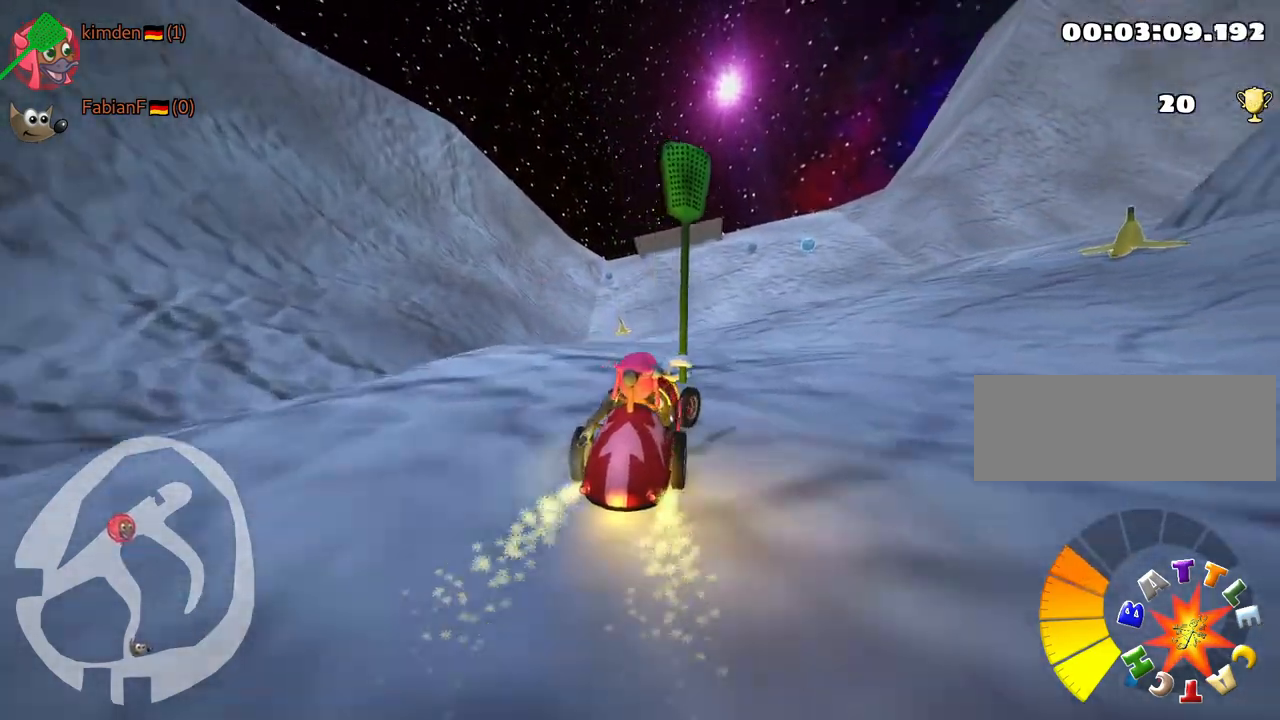
{"keys": ["right", "up"], "events": [[67, "right", "down"], [183, "nitro", "down"], [233, "right", "up"], [367, "nitro", "up"], [417, "right", "down"]]}
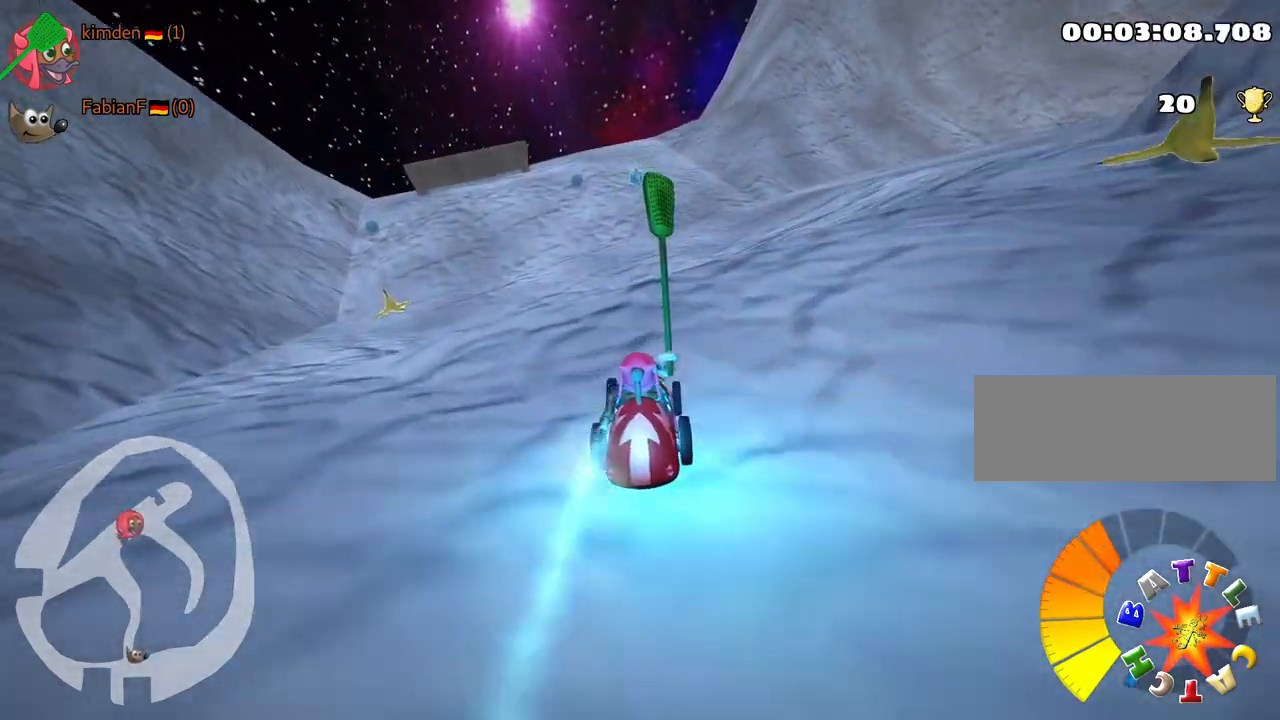
{"keys": ["right"], "events": [[333, "up", "up"]]}
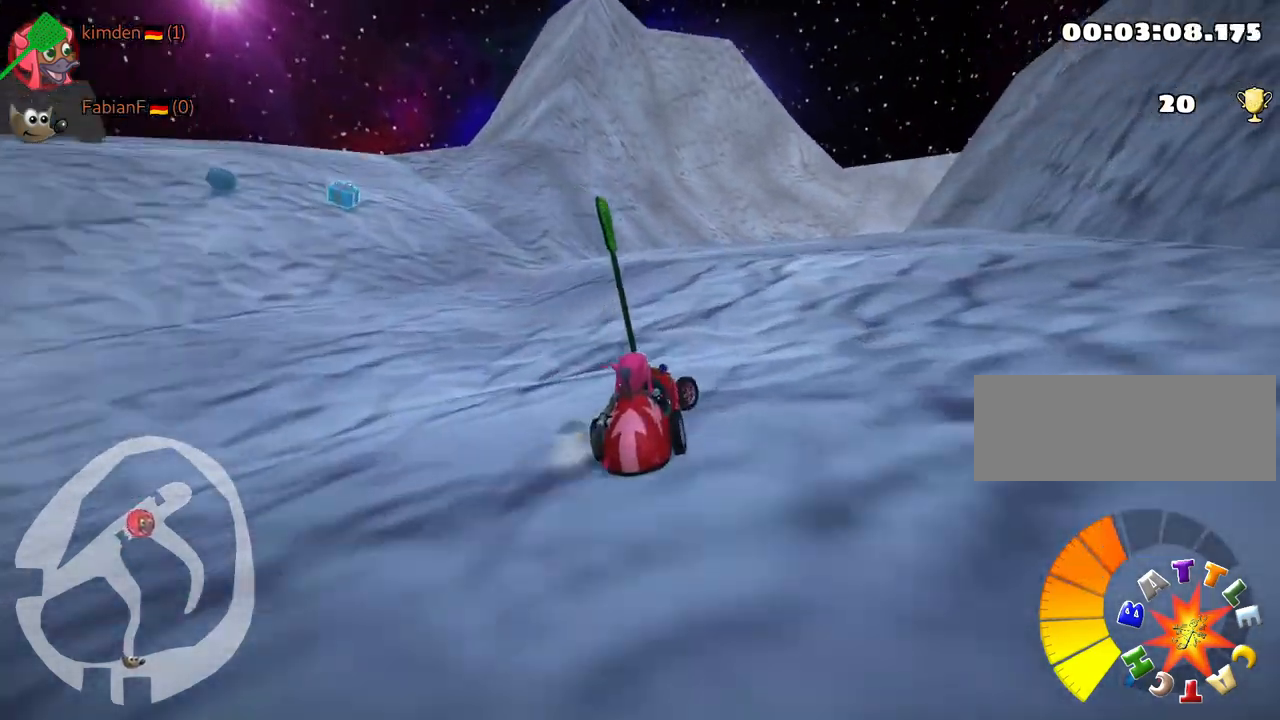
{"keys": ["left", "skid"], "events": [[67, "right", "up"], [250, "left", "down"], [467, "skid", "down"]]}
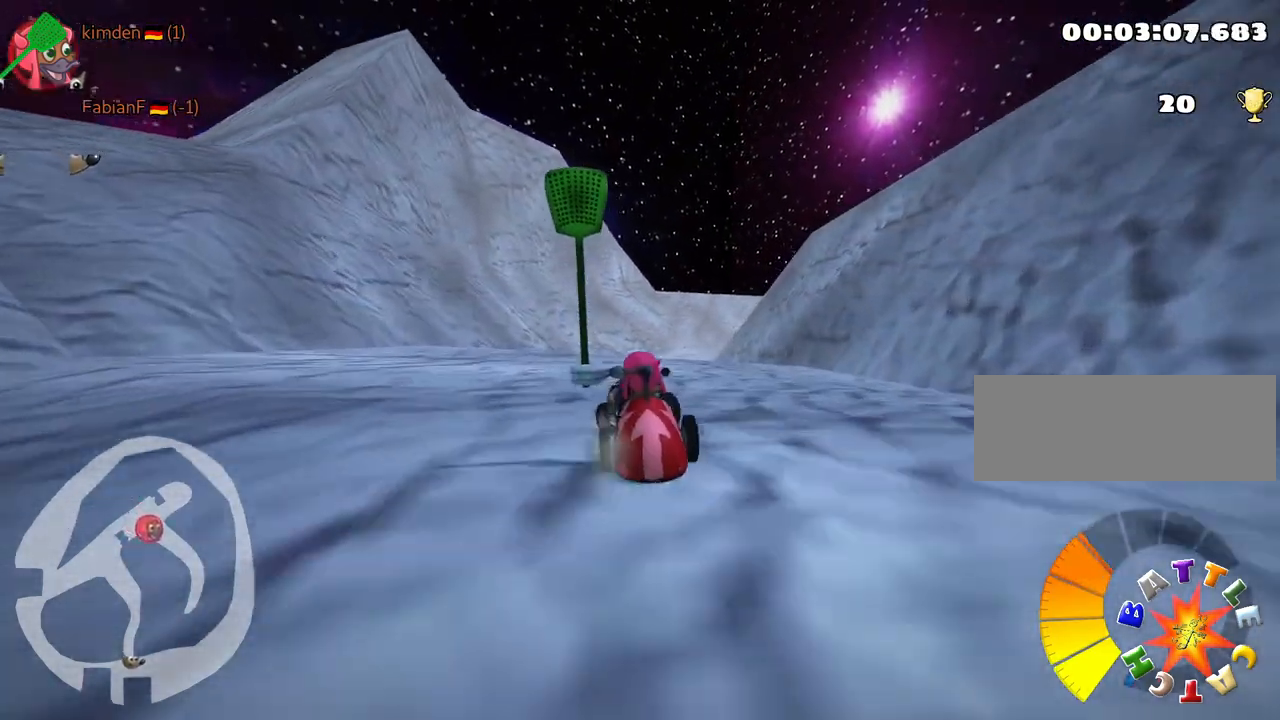
{"keys": ["left", "skid", "up"], "events": [[483, "up", "down"]]}
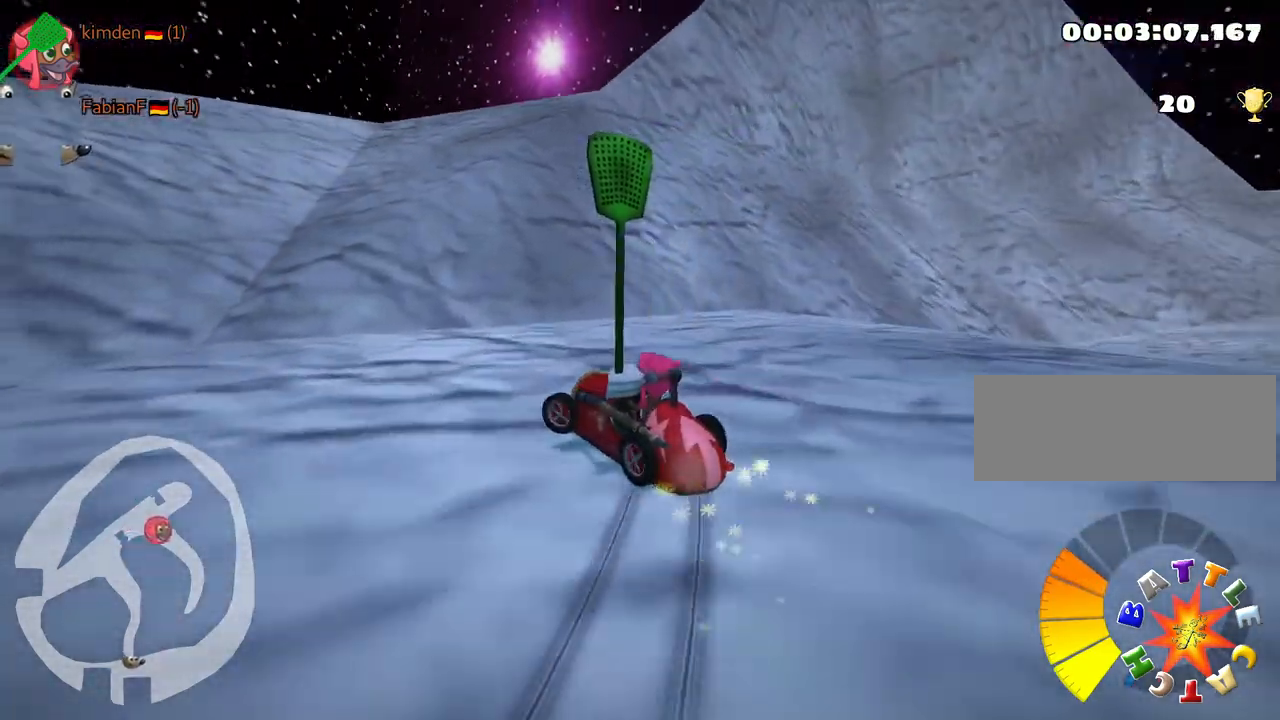
{"keys": ["left", "skid", "up"], "events": []}
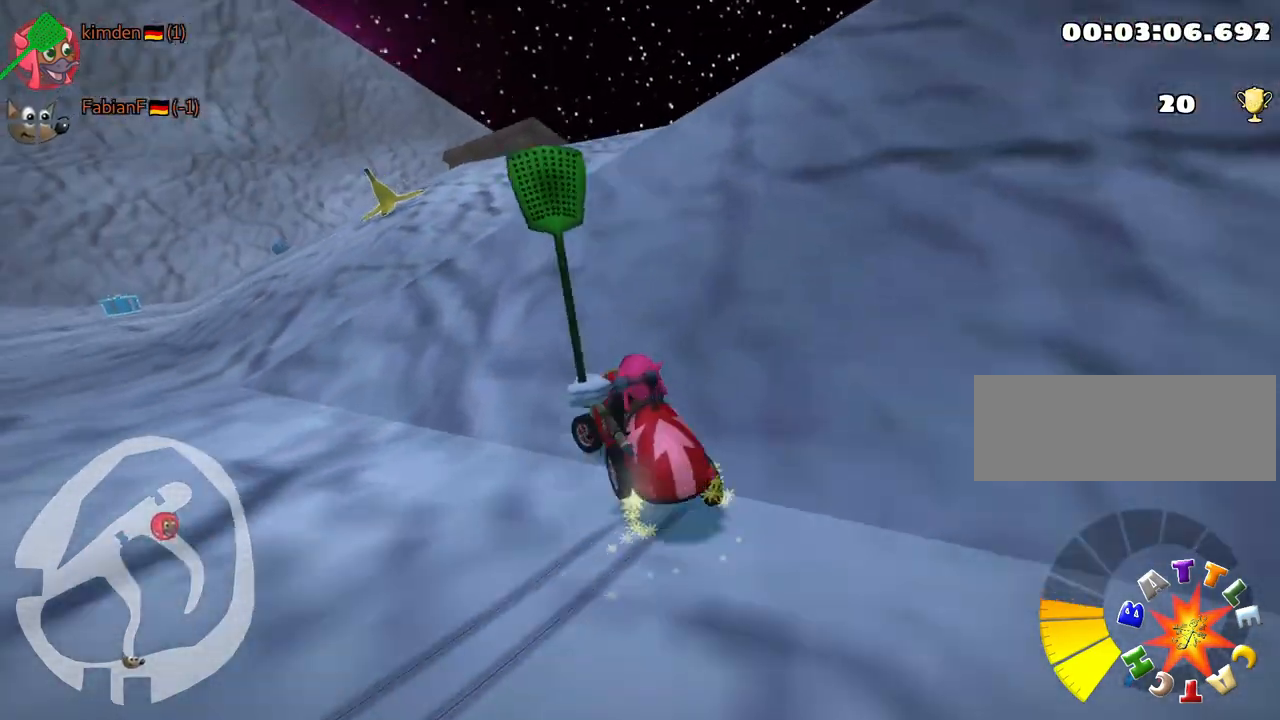
{"keys": ["left", "skid", "up"], "events": []}
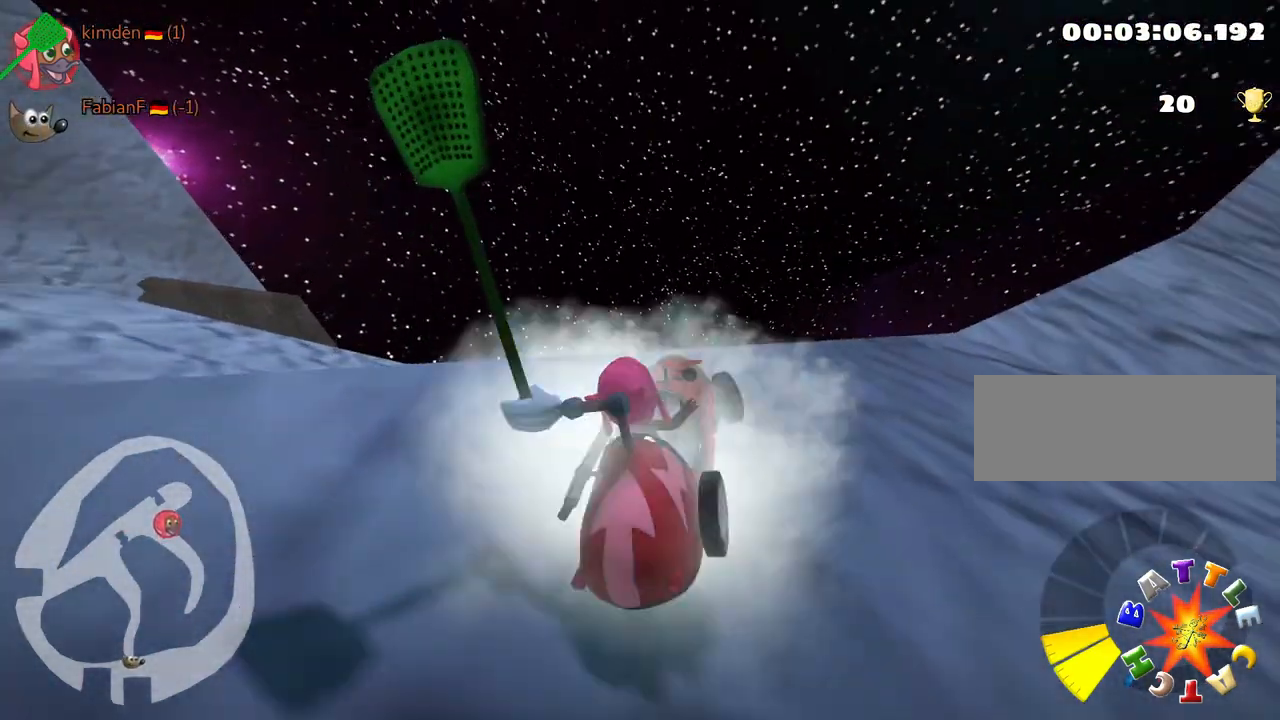
{"keys": [], "events": [[17, "skid", "up"], [67, "up", "up"], [133, "left", "up"]]}
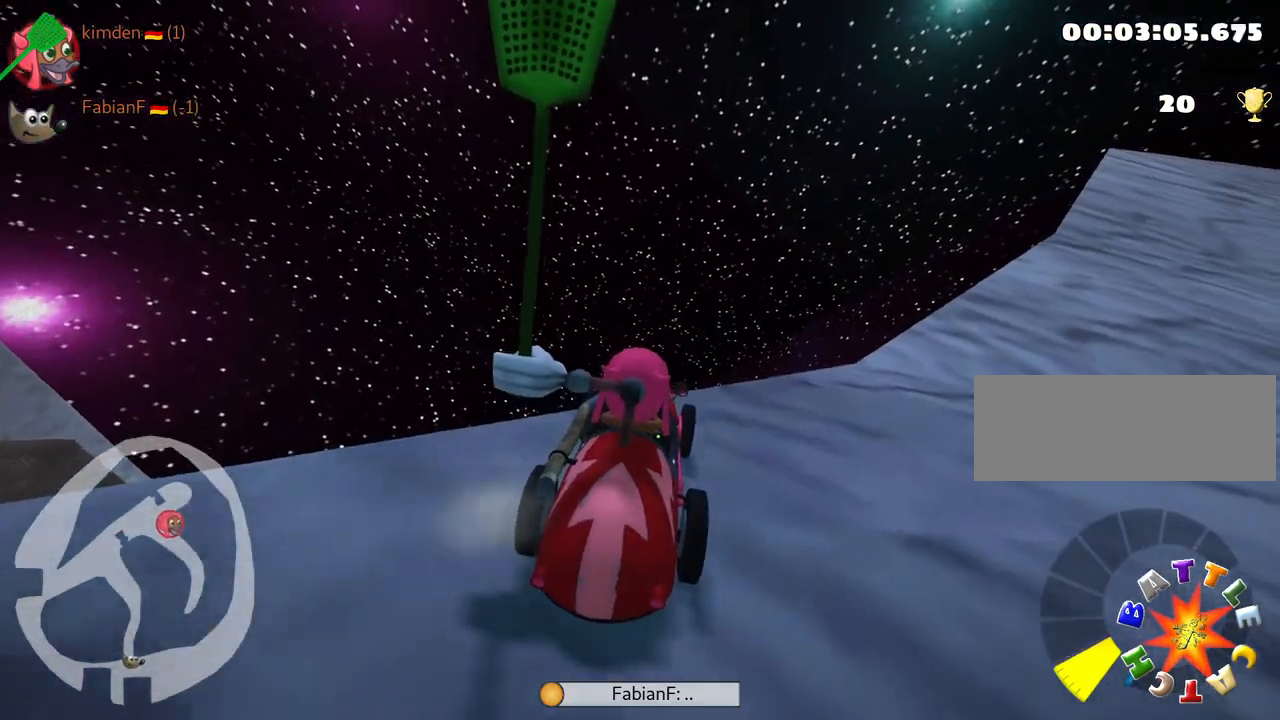
{"keys": ["down", "look"], "events": [[83, "look", "down"], [100, "down", "down"]]}
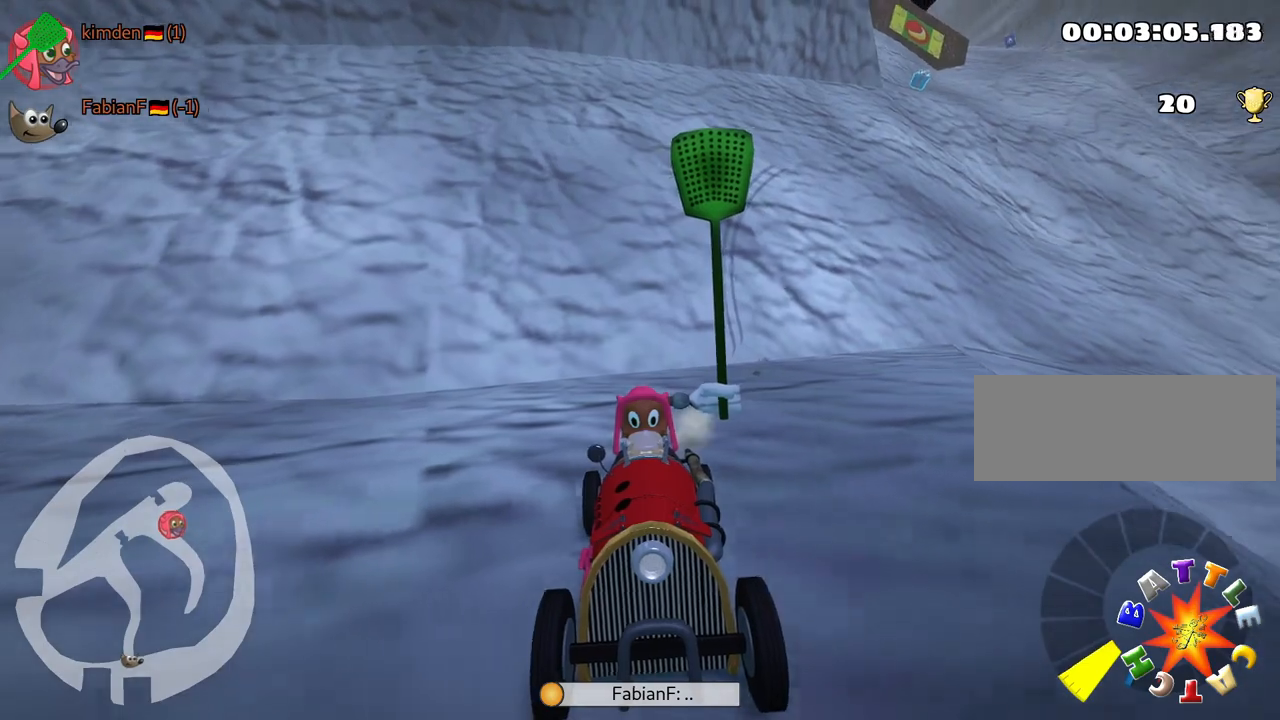
{"keys": ["down", "look"], "events": []}
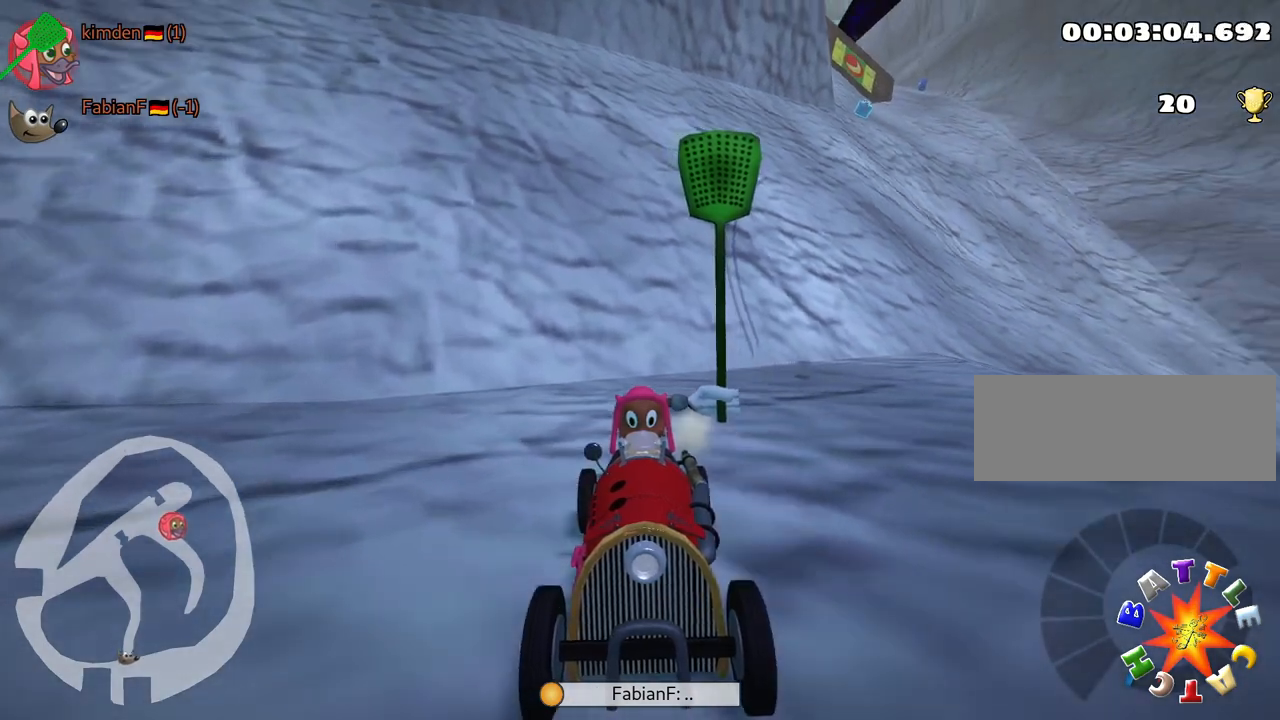
{"keys": ["down", "look"], "events": []}
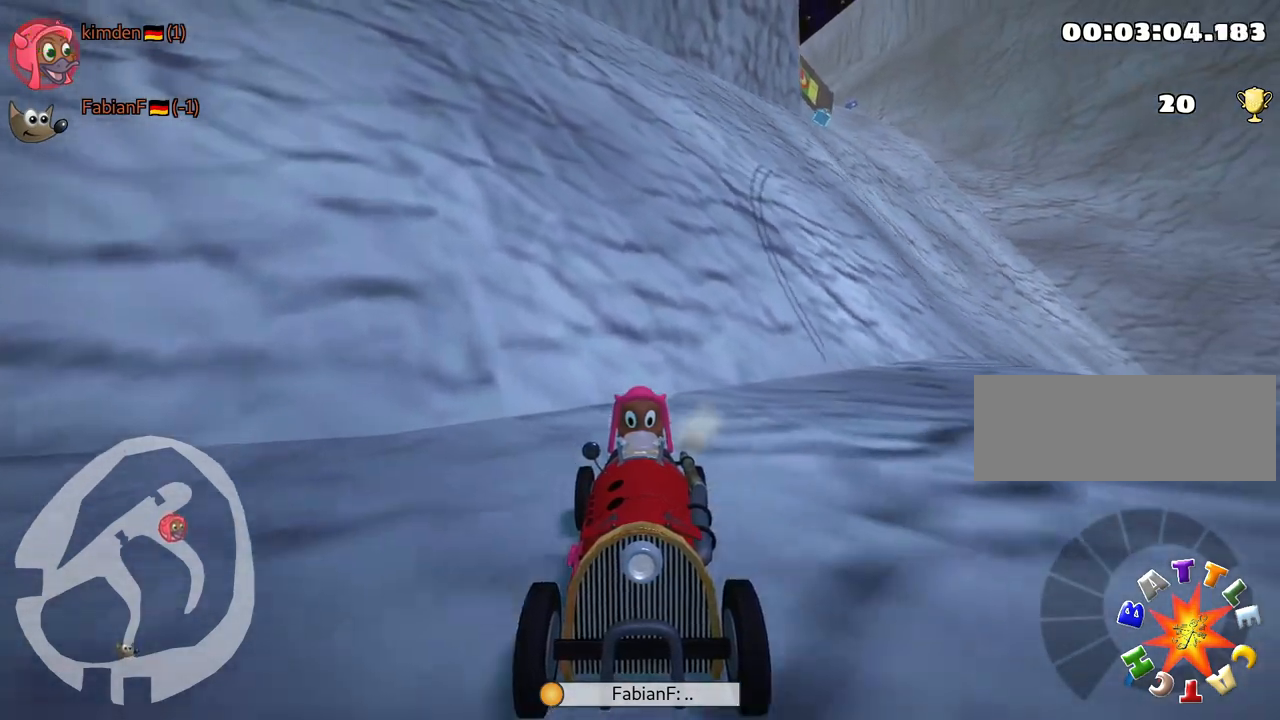
{"keys": ["down", "look"], "events": []}
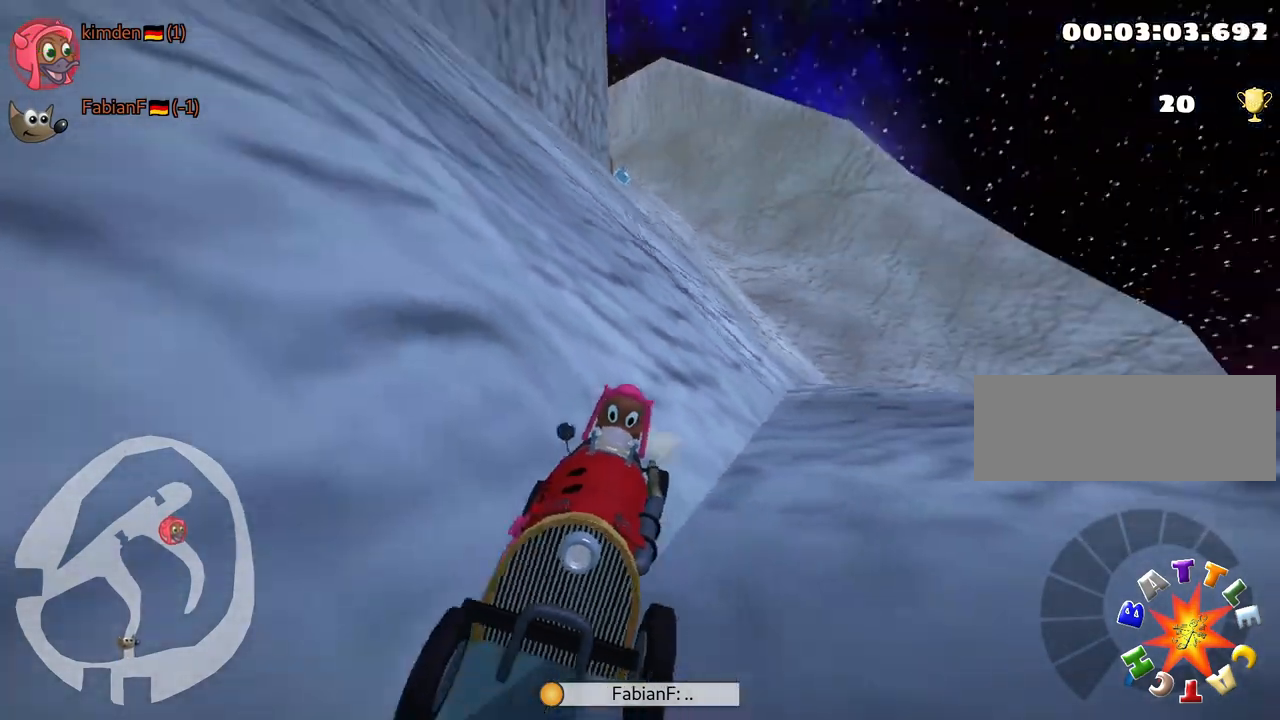
{"keys": ["down"], "events": [[317, "look", "up"]]}